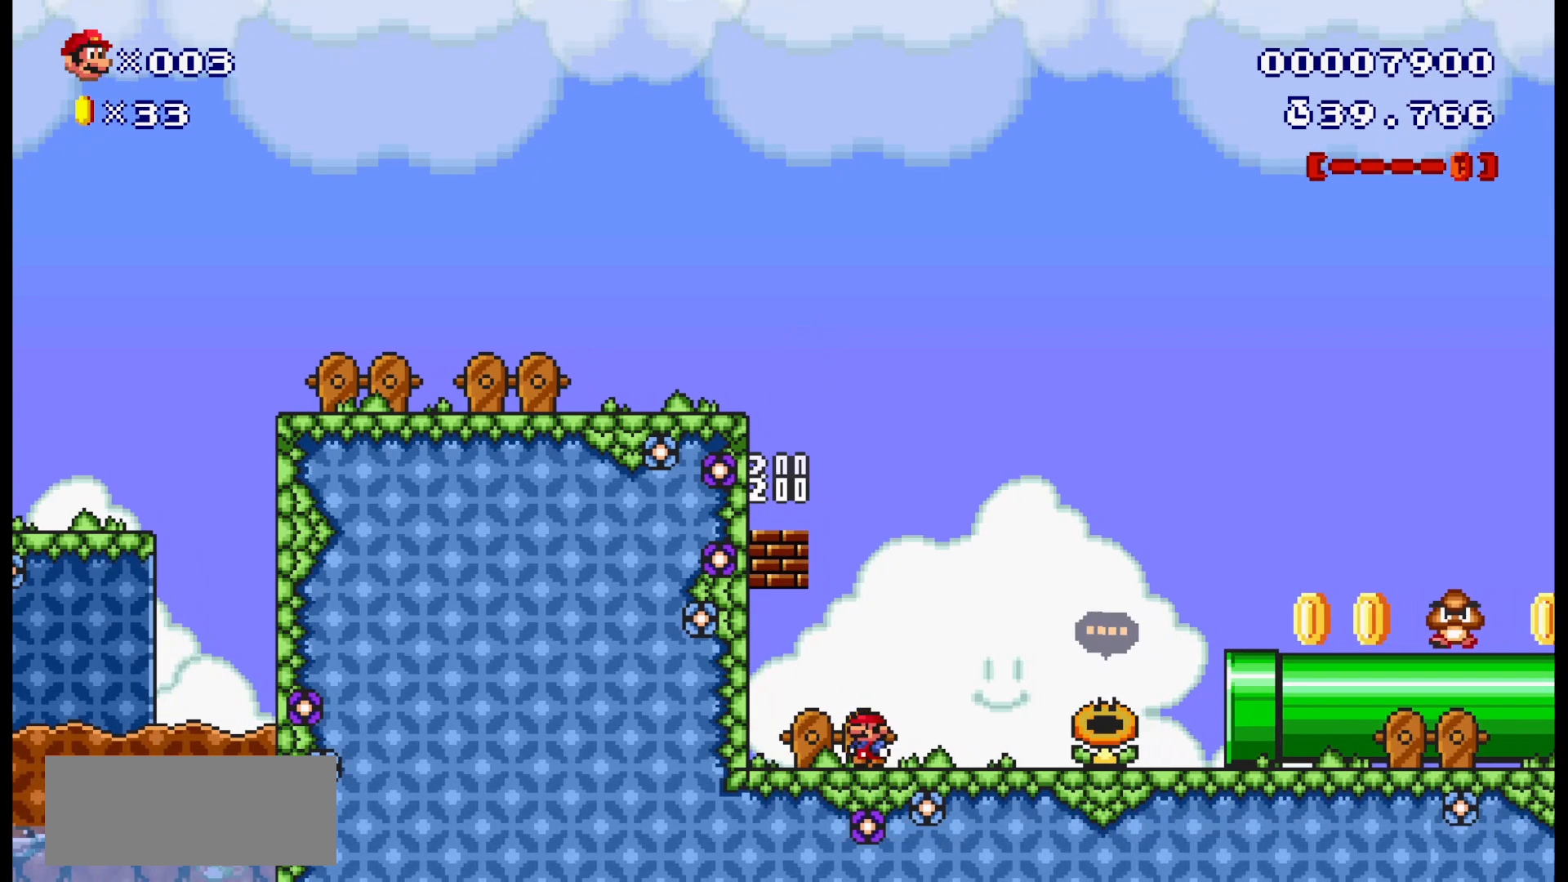
Gameplay with a controller (Nintendo layout); each line is a JSON object with the inputs held at the frame after it (dt_ms = milliseconds from this image to that frame). "events" lists button and stick changes between this image and that frame as [ms after this image, input, new state], when the widget could be followed in between. Not read: L1 L3 R1 R3.
{"dt_ms": 500, "buttons": ["B", "DPAD_RIGHT"], "events": [[167, "A", "down"], [233, "DPAD_LEFT", "up"], [367, "DPAD_RIGHT", "down"], [500, "A", "up"]]}
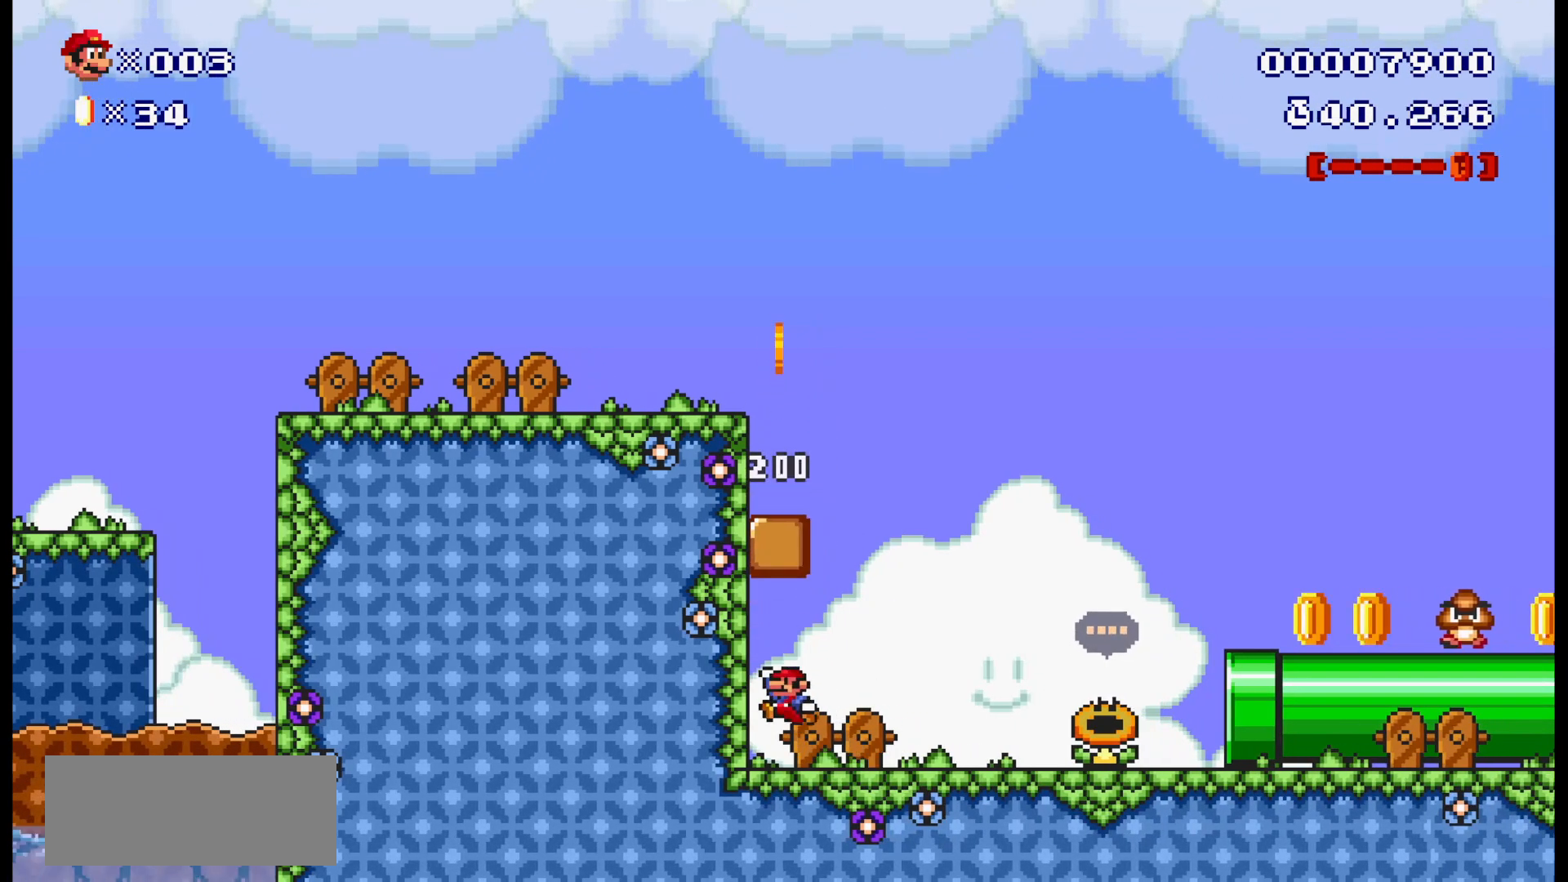
{"dt_ms": 500, "buttons": ["B", "DPAD_RIGHT"], "events": [[67, "DPAD_RIGHT", "up"], [167, "DPAD_RIGHT", "down"]]}
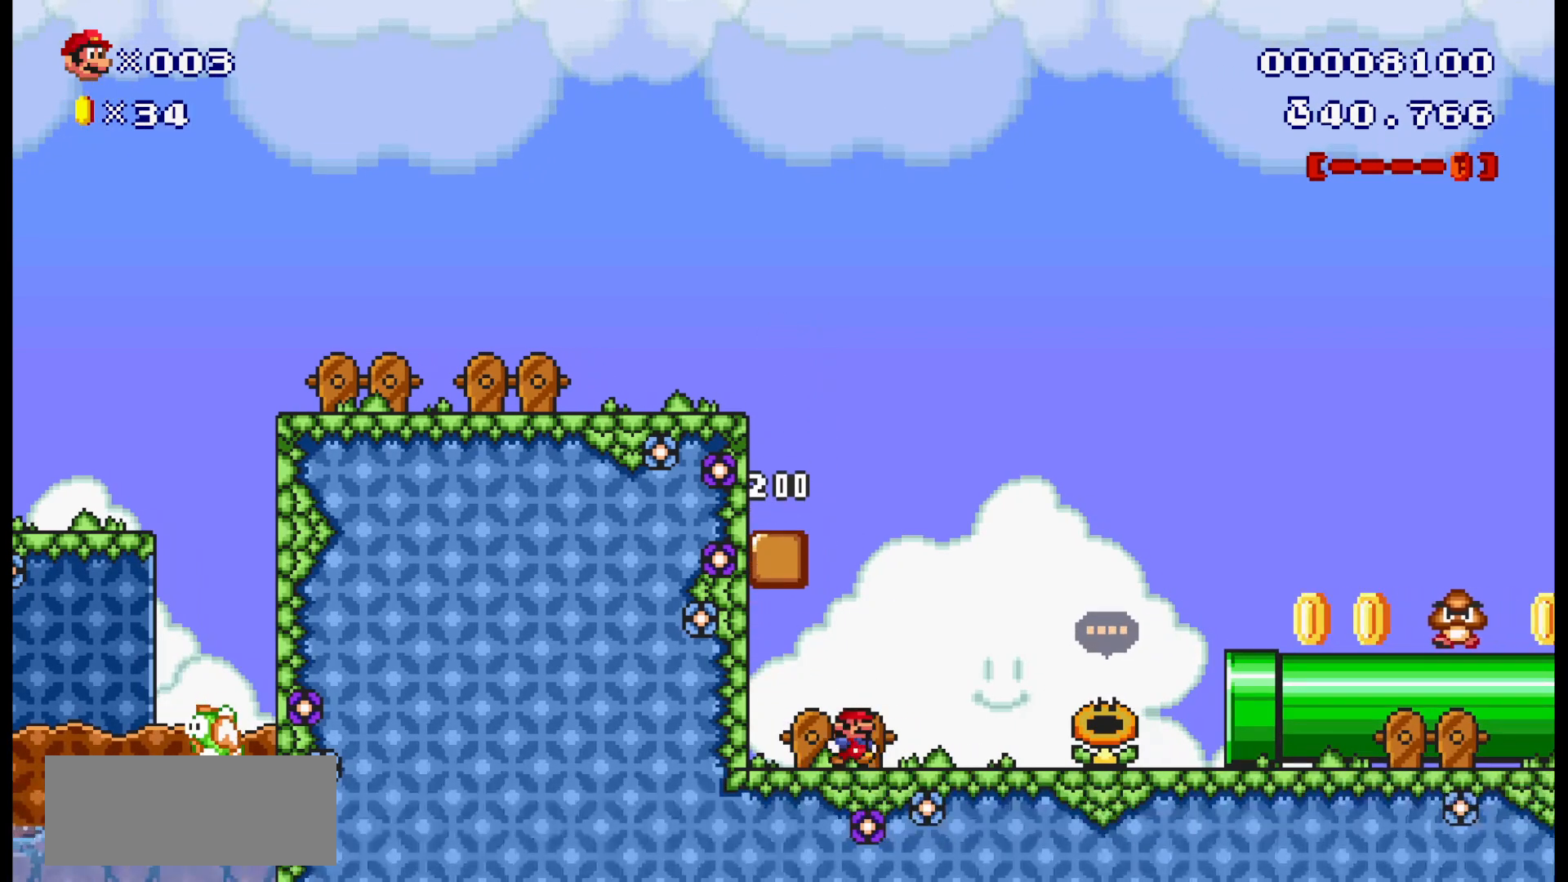
{"dt_ms": 500, "buttons": ["B"], "events": [[333, "DPAD_RIGHT", "up"]]}
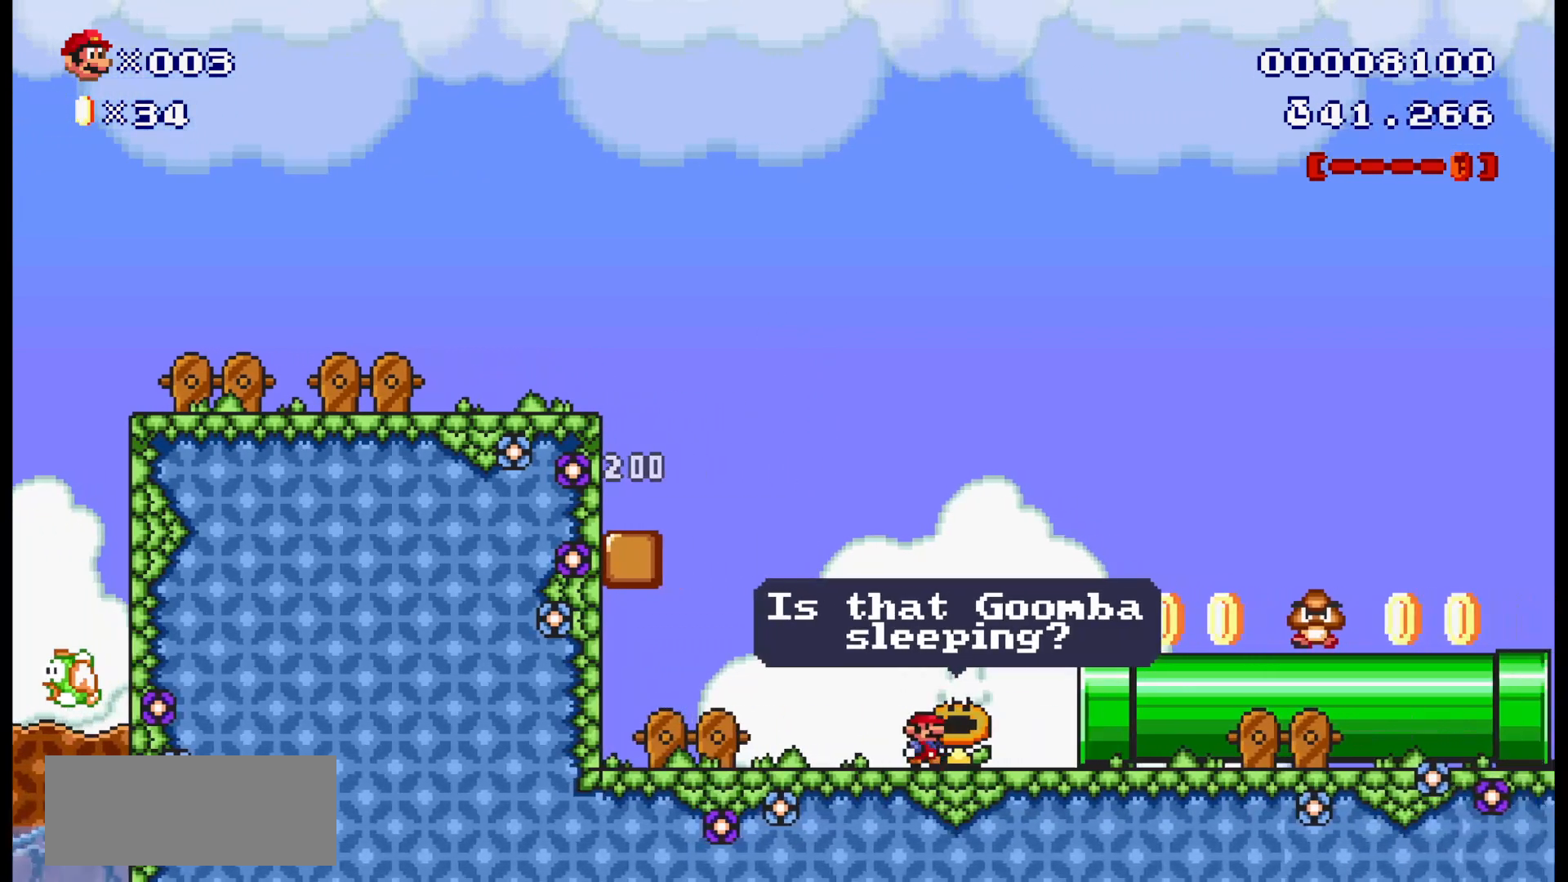
{"dt_ms": 500, "buttons": ["B"], "events": []}
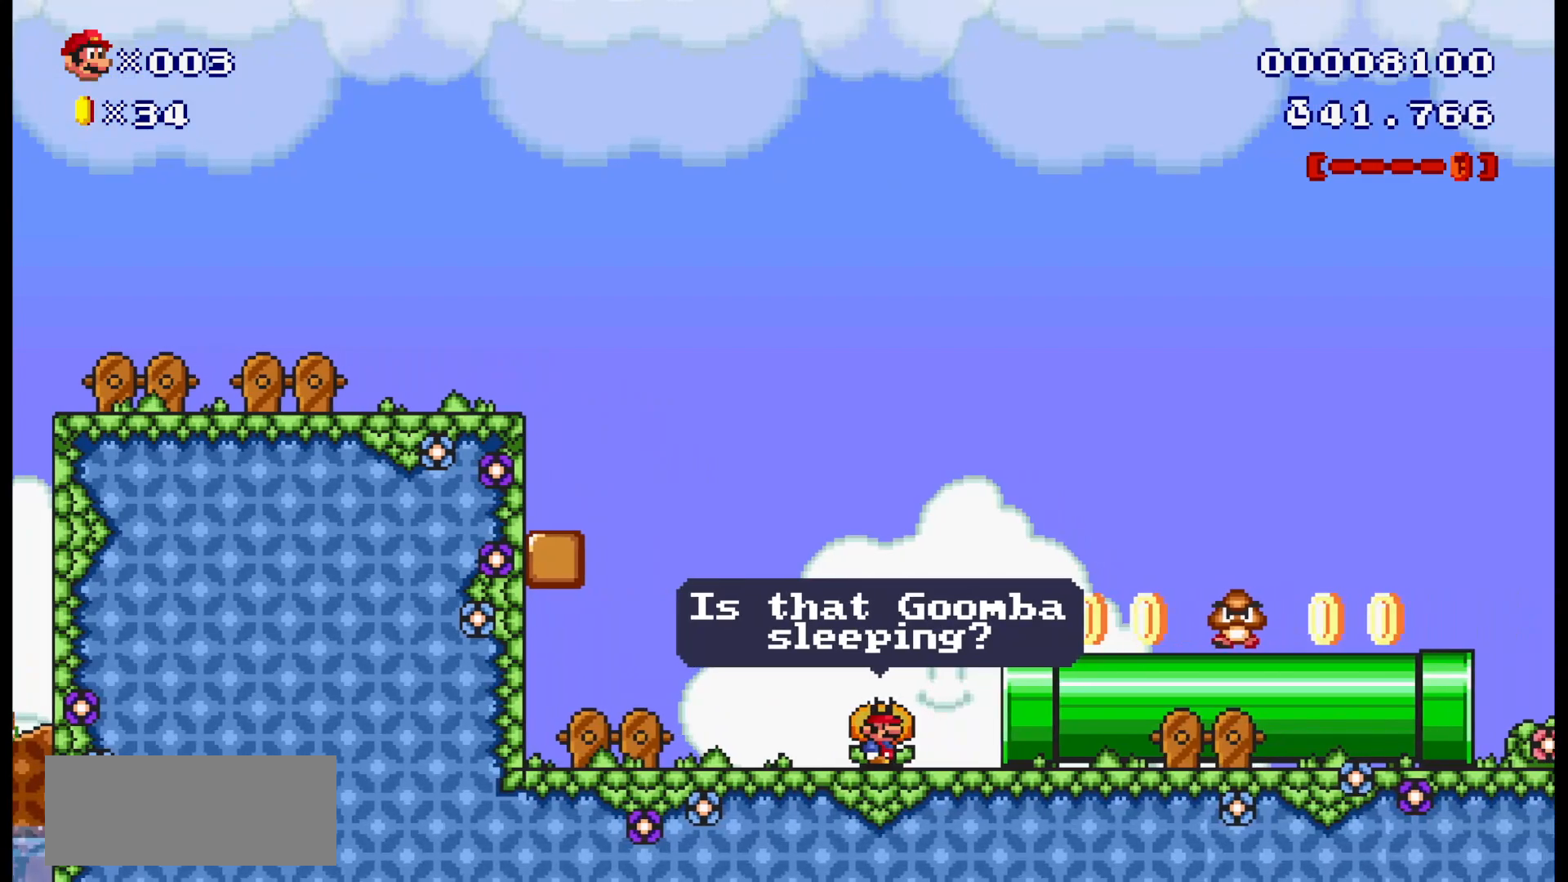
{"dt_ms": 500, "buttons": ["A", "B", "DPAD_RIGHT"], "events": [[283, "DPAD_RIGHT", "down"], [417, "A", "down"]]}
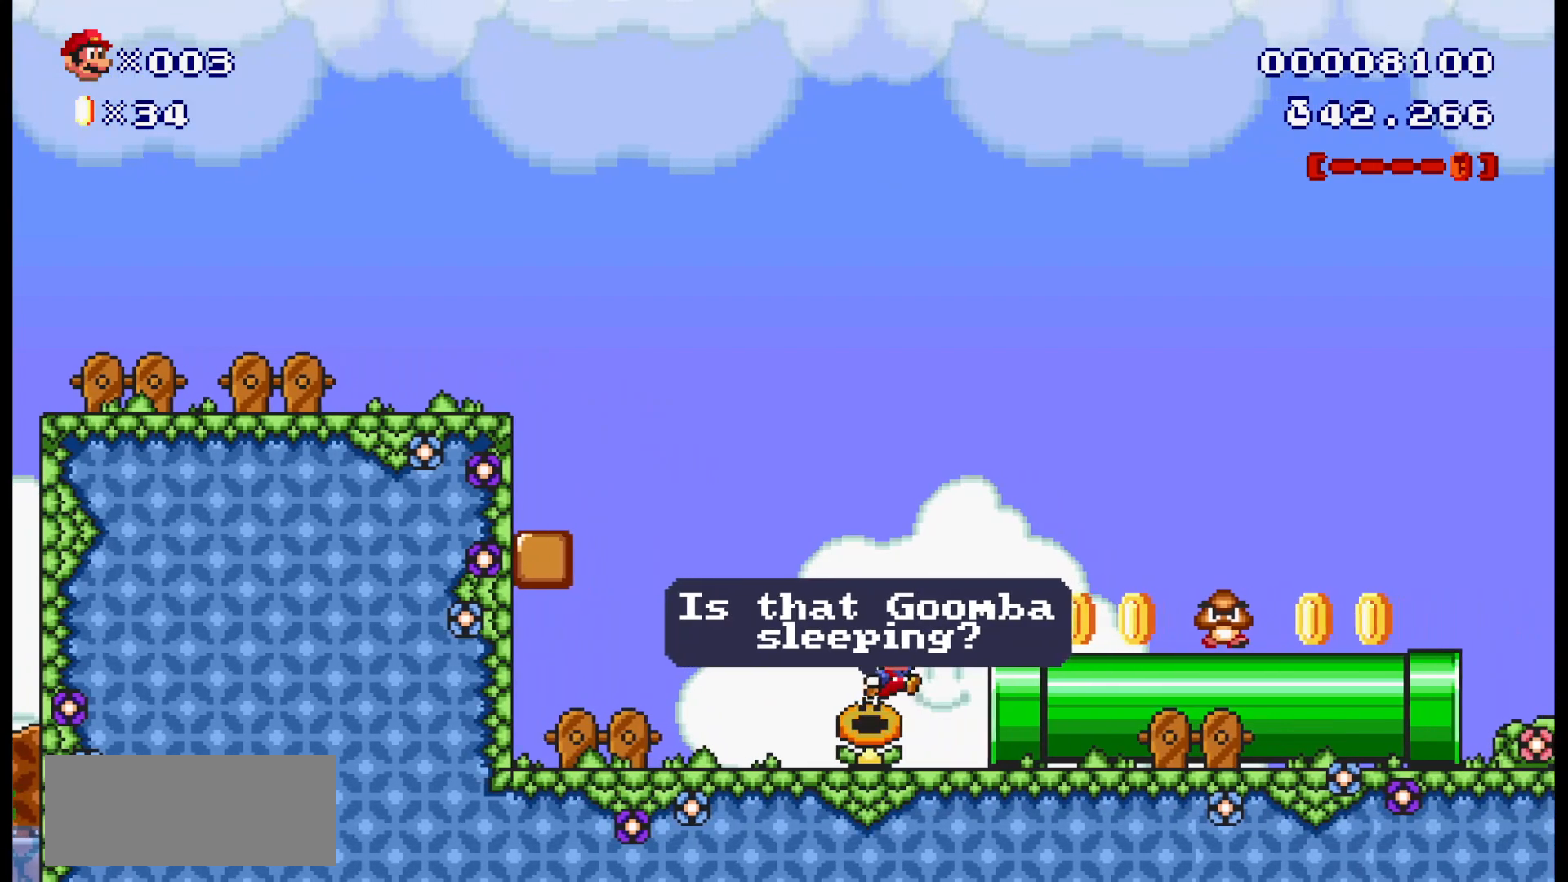
{"dt_ms": 500, "buttons": ["B"], "events": [[100, "DPAD_RIGHT", "up"], [333, "A", "up"]]}
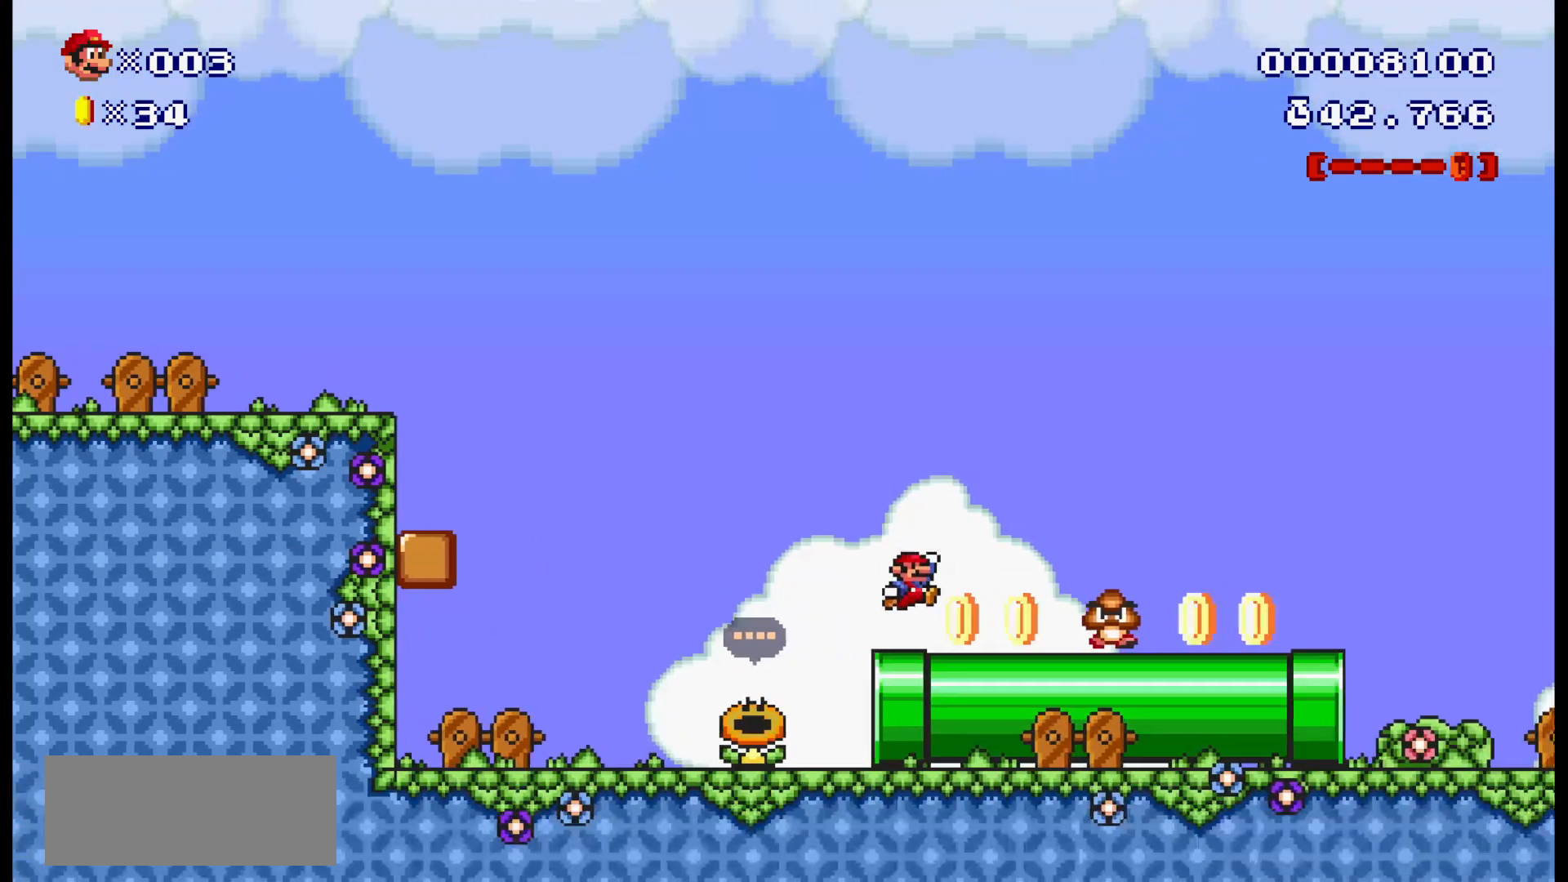
{"dt_ms": 500, "buttons": ["A", "B", "DPAD_RIGHT"], "events": [[167, "A", "down"], [450, "DPAD_RIGHT", "down"]]}
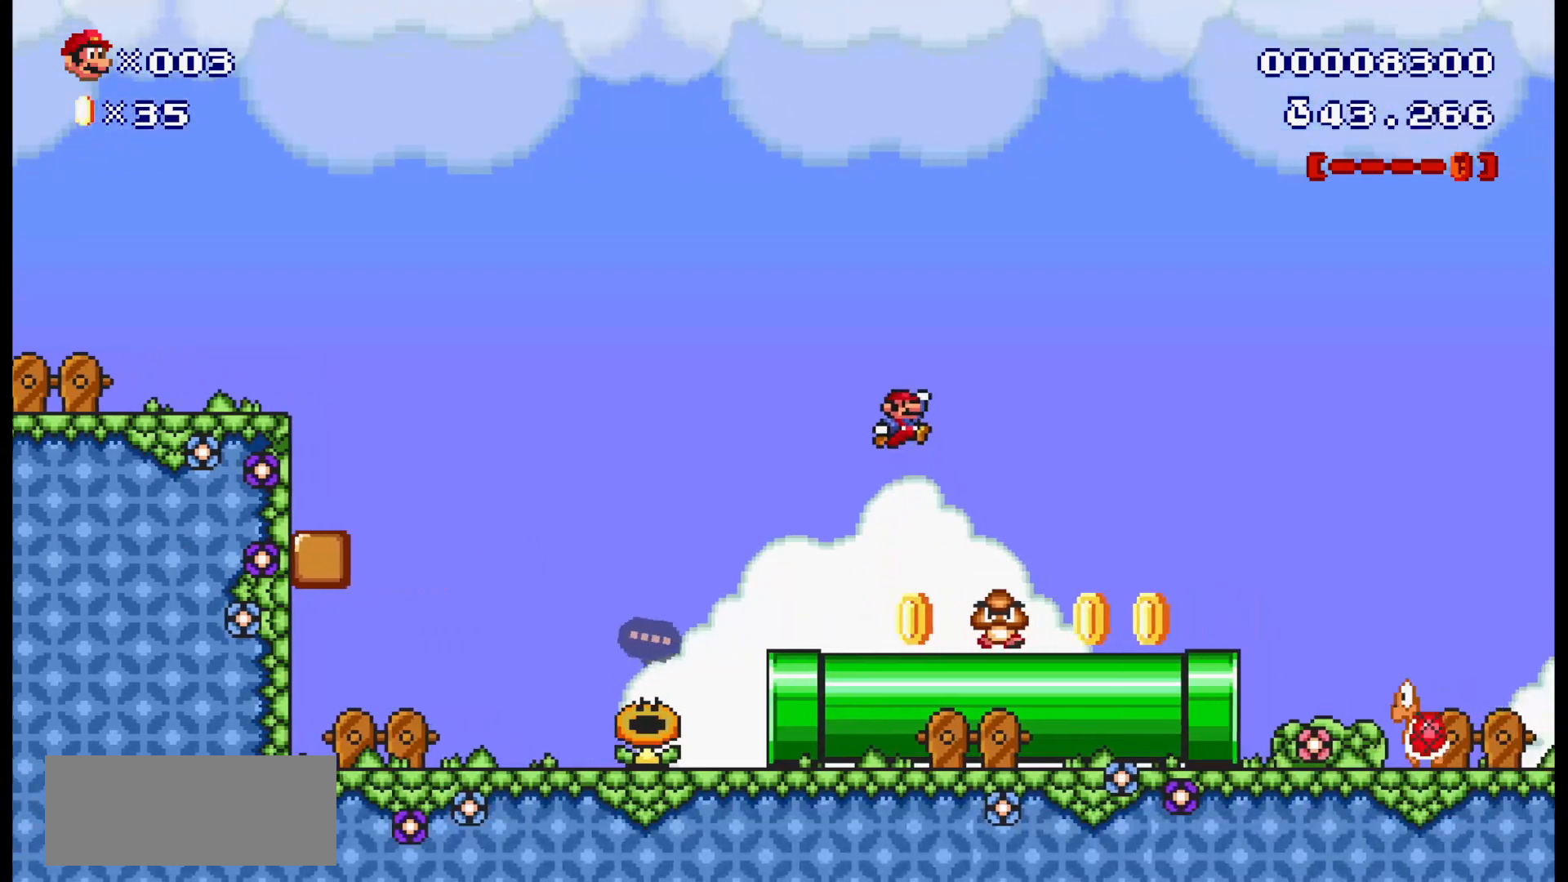
{"dt_ms": 500, "buttons": ["A", "B", "DPAD_LEFT"], "events": [[100, "DPAD_RIGHT", "up"], [133, "A", "up"], [183, "DPAD_LEFT", "down"], [250, "A", "down"]]}
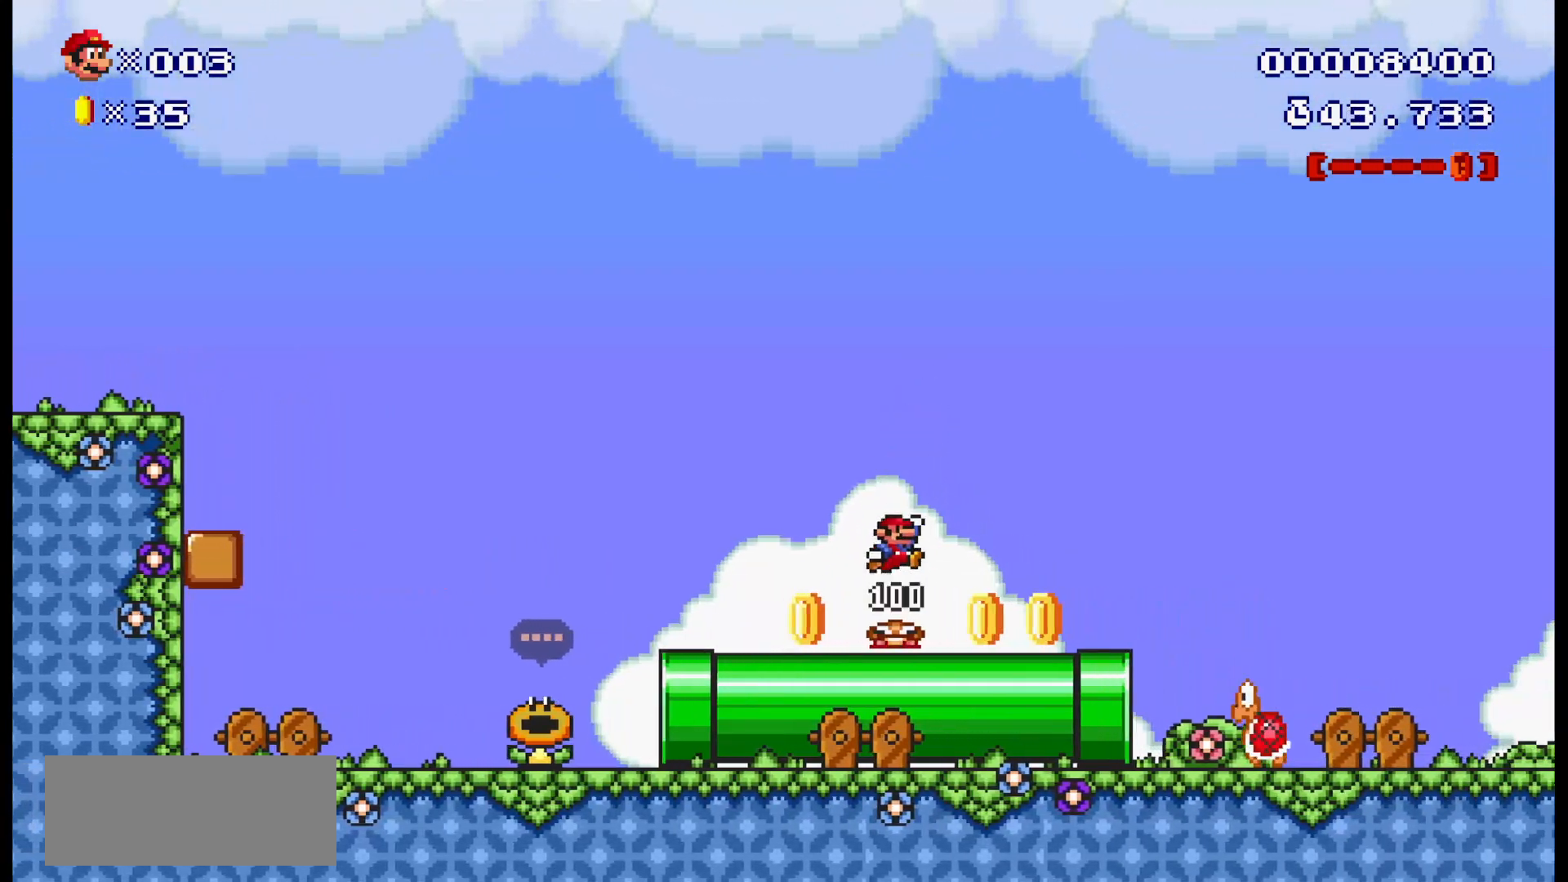
{"dt_ms": 500, "buttons": ["A", "B", "DPAD_LEFT"], "events": [[133, "DPAD_LEFT", "up"], [250, "DPAD_LEFT", "down"]]}
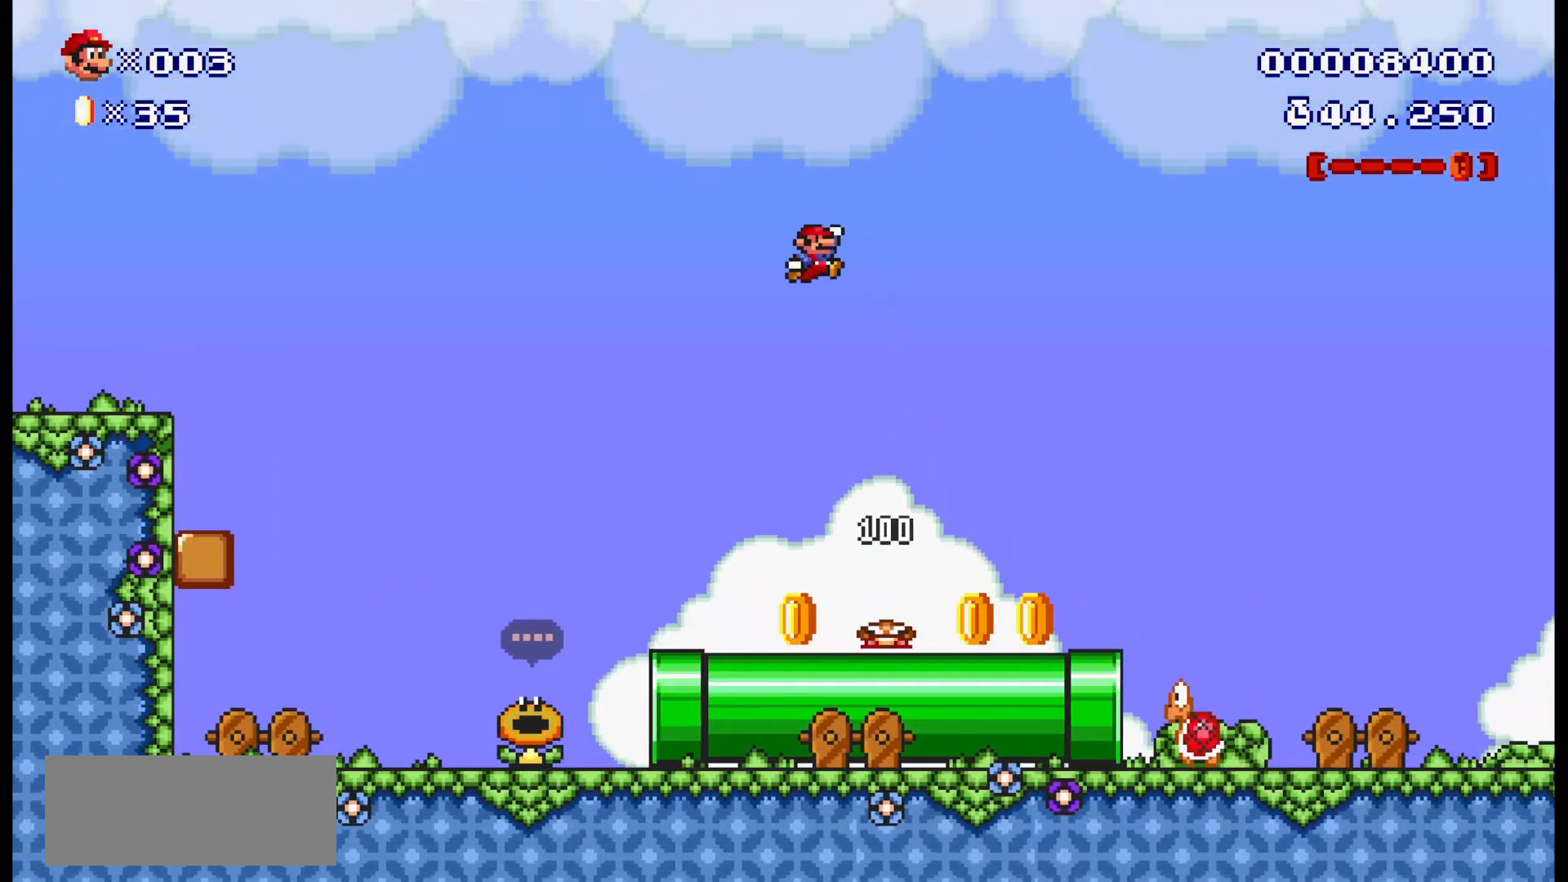
{"dt_ms": 500, "buttons": ["B", "DPAD_RIGHT"], "events": [[83, "DPAD_LEFT", "up"], [283, "A", "up"], [400, "DPAD_RIGHT", "down"]]}
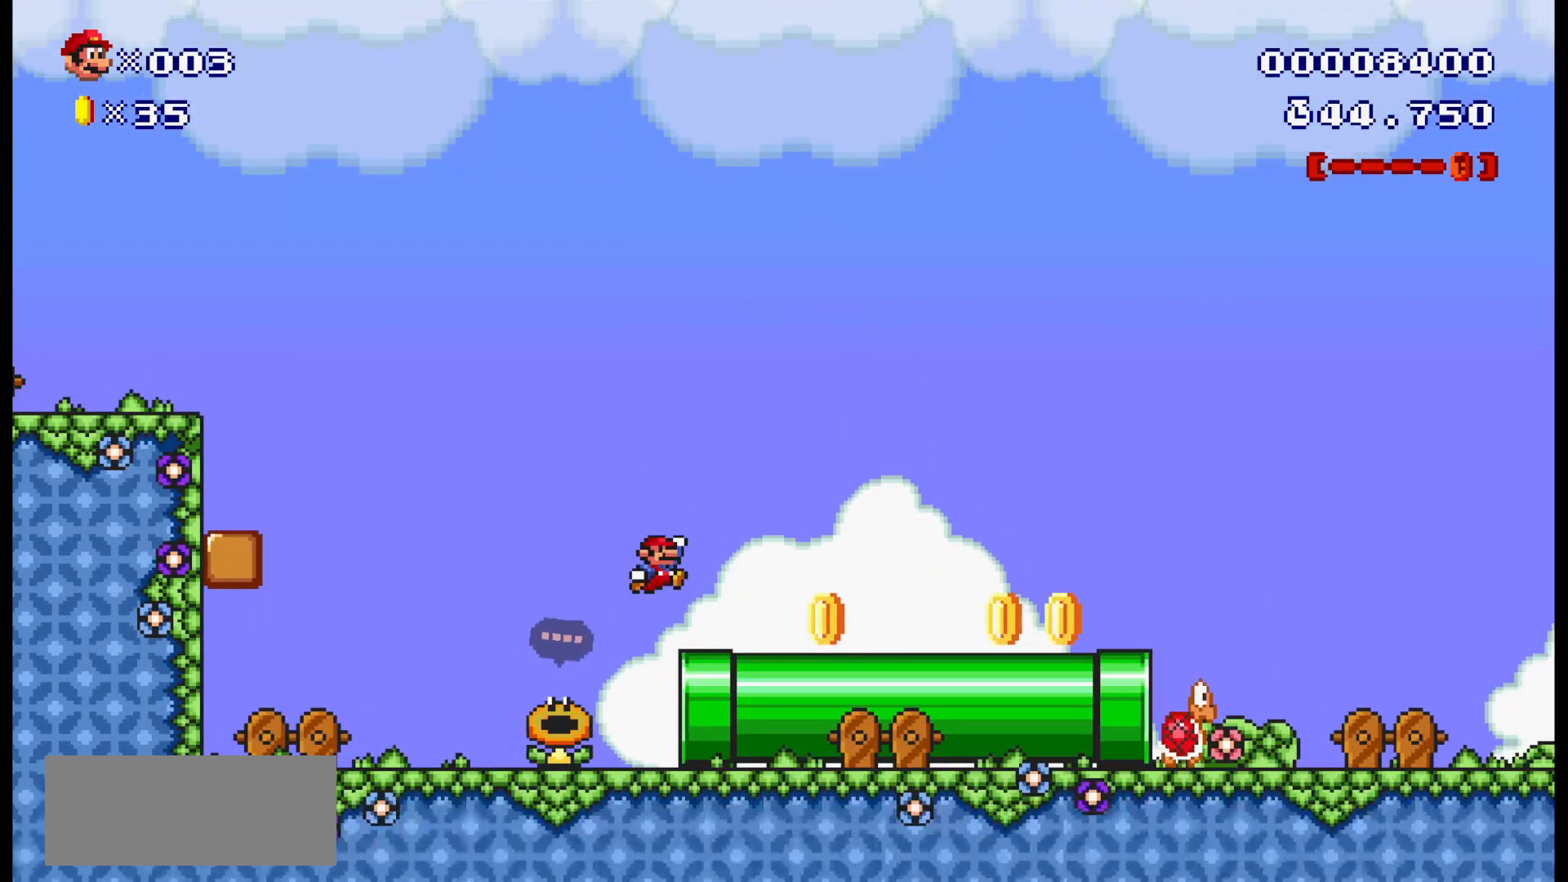
{"dt_ms": 500, "buttons": ["B", "DPAD_RIGHT"], "events": [[167, "DPAD_RIGHT", "up"], [283, "DPAD_RIGHT", "down"]]}
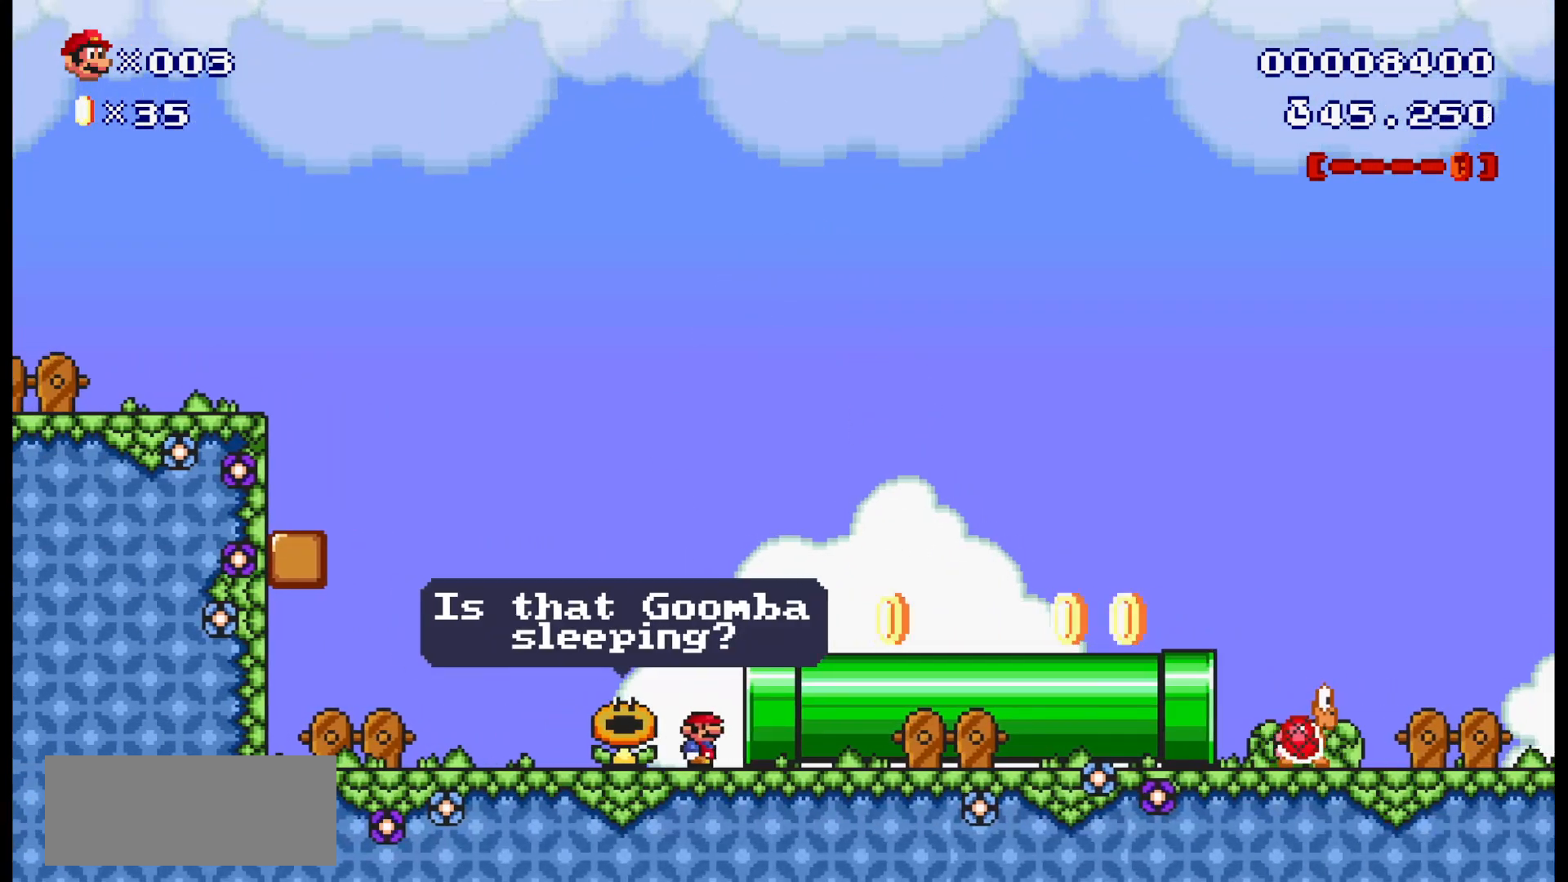
{"dt_ms": 500, "buttons": ["B", "DPAD_RIGHT"], "events": []}
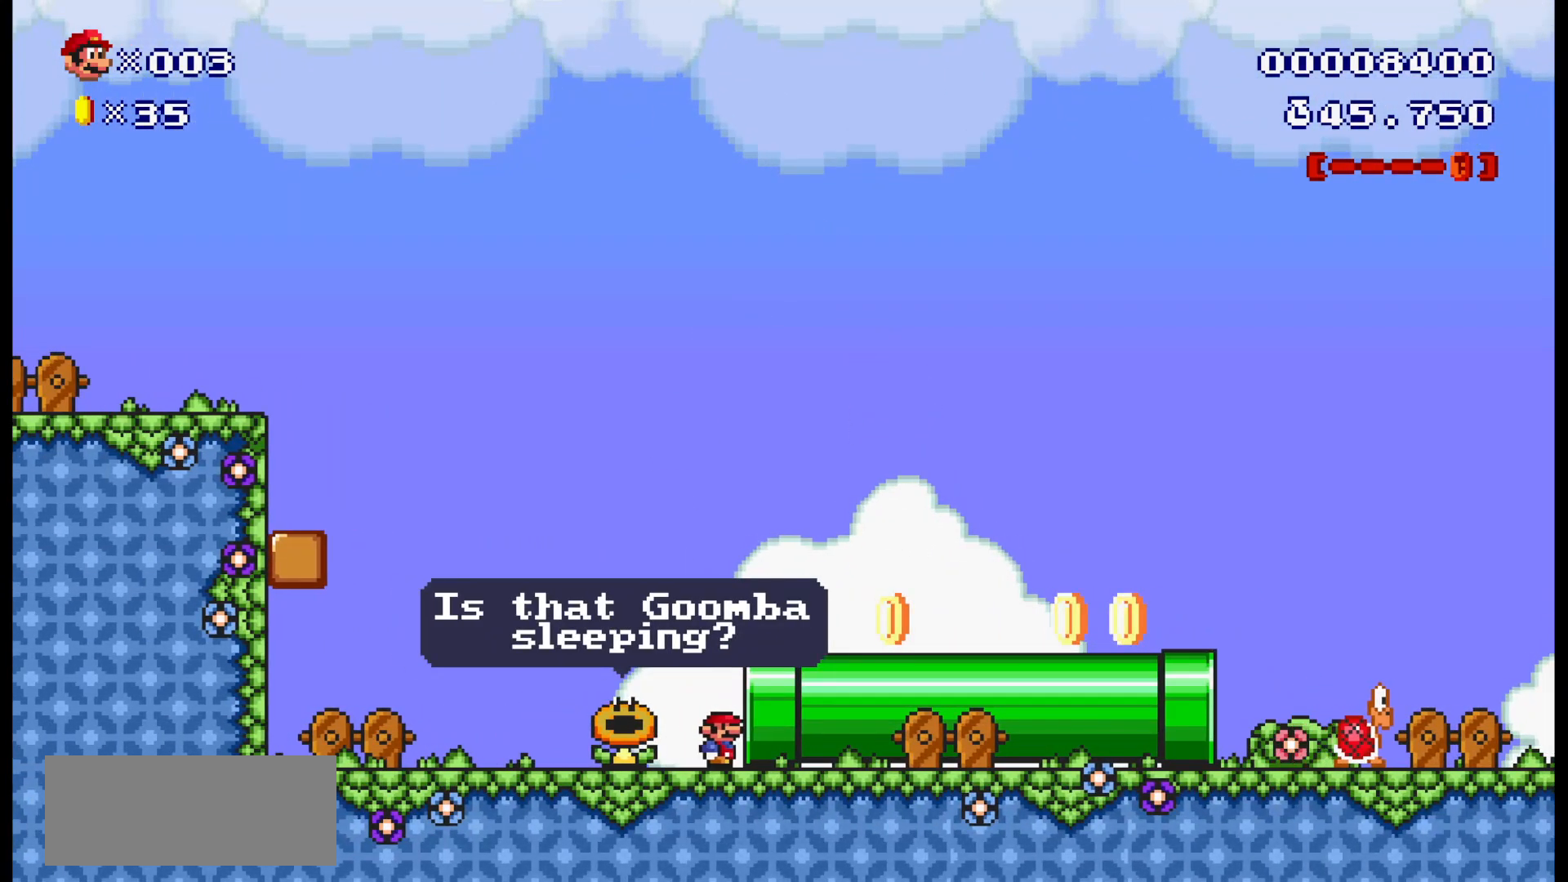
{"dt_ms": 500, "buttons": ["B", "DPAD_RIGHT"], "events": [[100, "A", "down"], [217, "DPAD_RIGHT", "up"], [300, "DPAD_RIGHT", "down"], [433, "A", "up"]]}
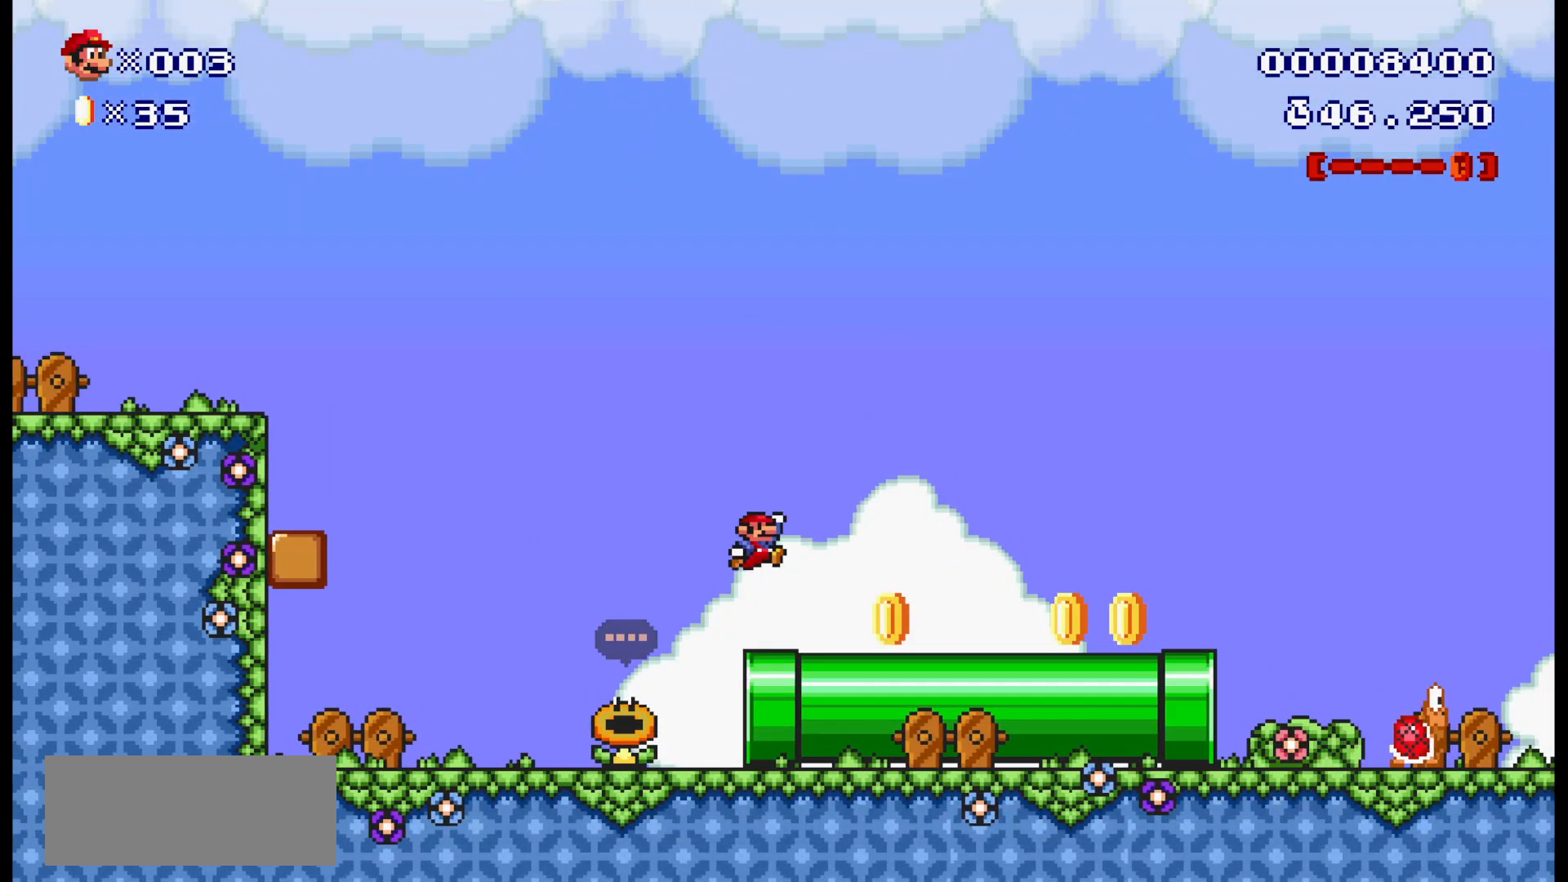
{"dt_ms": 500, "buttons": ["B", "DPAD_RIGHT"], "events": []}
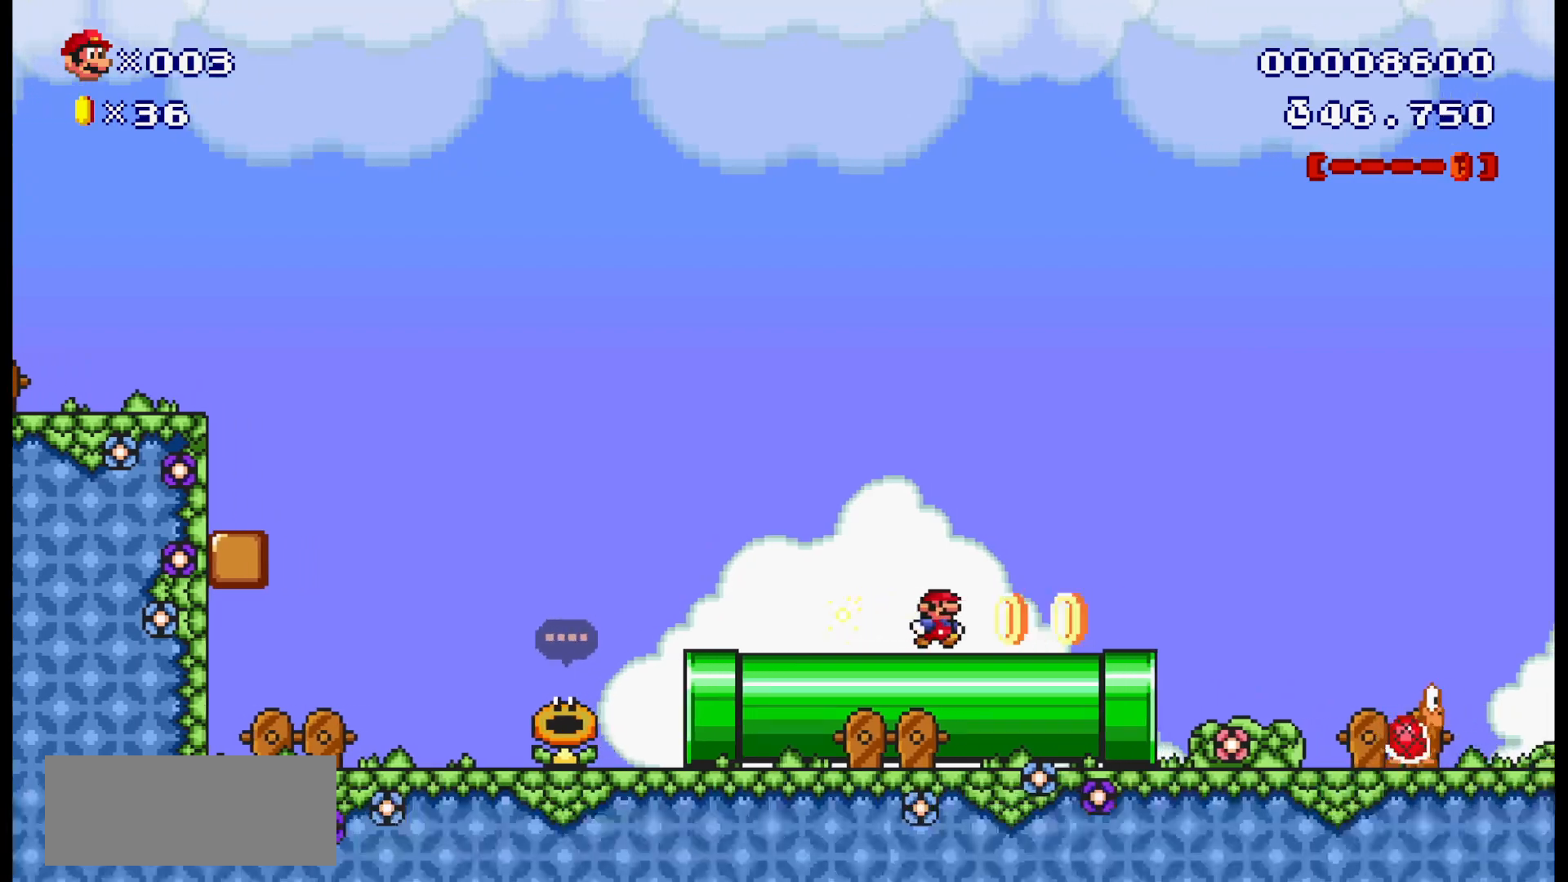
{"dt_ms": 500, "buttons": ["A", "B"], "events": [[117, "DPAD_RIGHT", "up"], [167, "A", "down"]]}
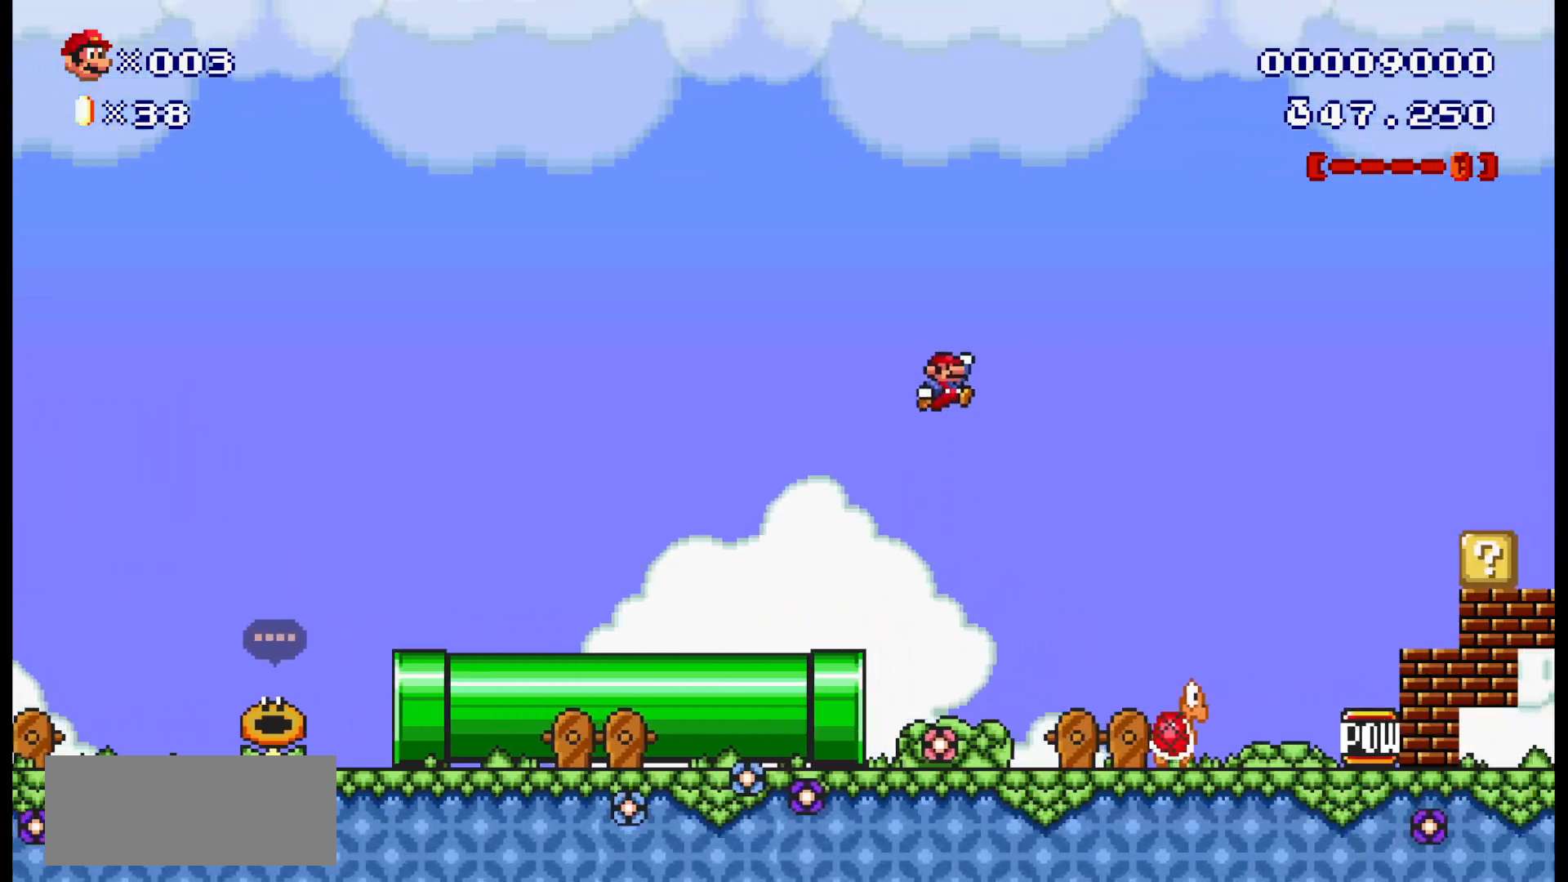
{"dt_ms": 1000, "buttons": ["A", "B", "DPAD_LEFT"], "events": [[183, "A", "up"], [250, "DPAD_LEFT", "down"], [433, "A", "down"]]}
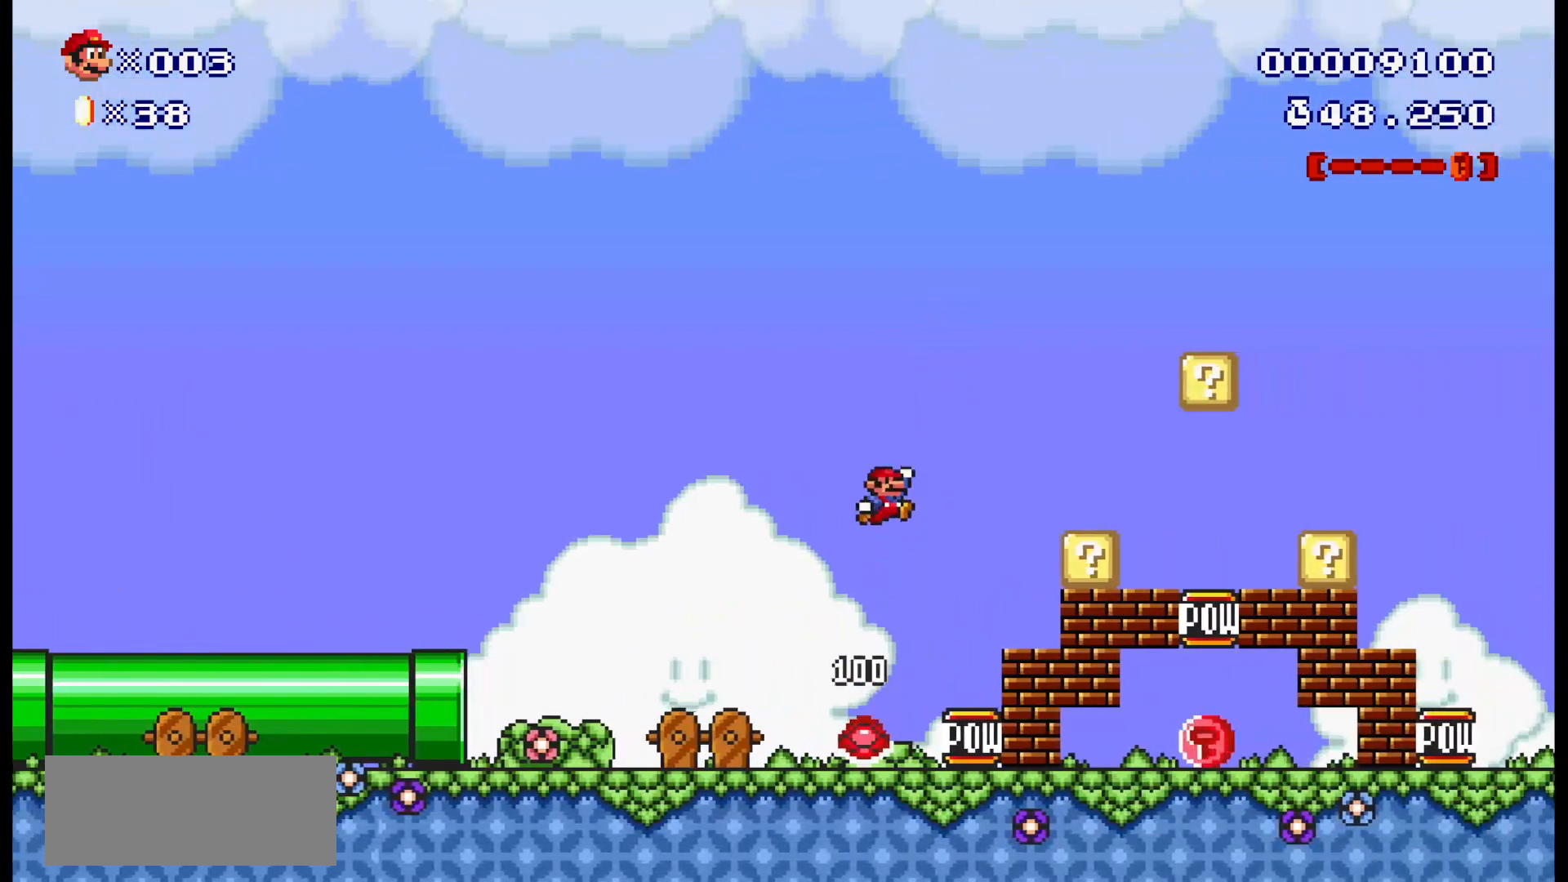
{"dt_ms": 1000, "buttons": ["B", "DPAD_LEFT"], "events": [[167, "DPAD_LEFT", "up"], [233, "A", "up"], [400, "DPAD_RIGHT", "down"], [717, "DPAD_RIGHT", "up"], [983, "DPAD_LEFT", "down"]]}
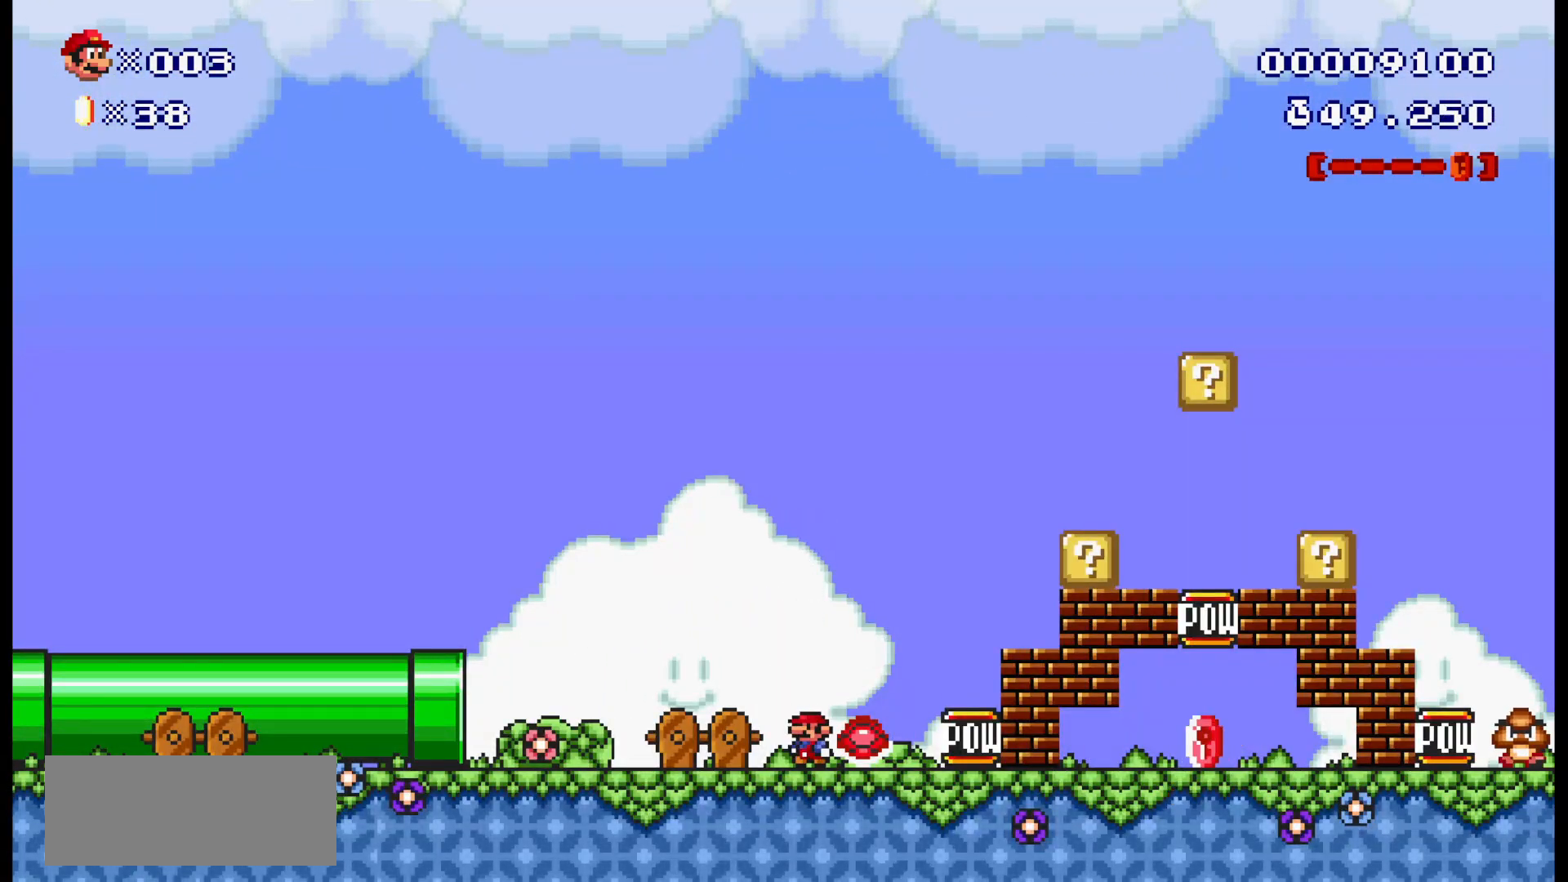
{"dt_ms": 500, "buttons": ["B", "DPAD_RIGHT"], "events": [[183, "DPAD_LEFT", "up"], [217, "DPAD_RIGHT", "down"]]}
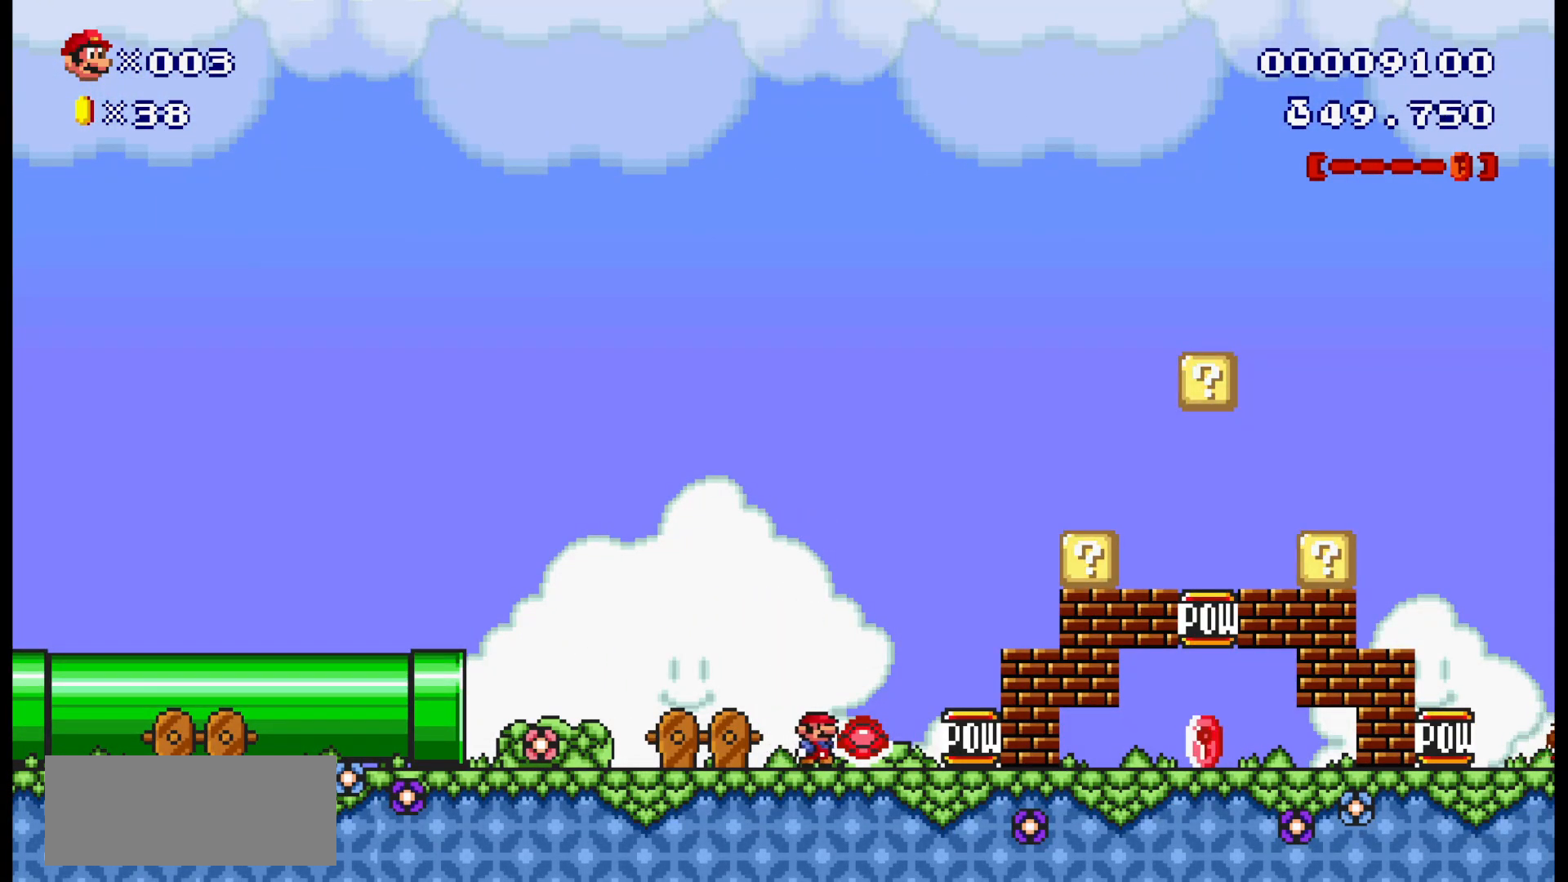
{"dt_ms": 500, "buttons": ["B", "DPAD_LEFT"], "events": [[50, "DPAD_RIGHT", "up"], [133, "DPAD_LEFT", "down"]]}
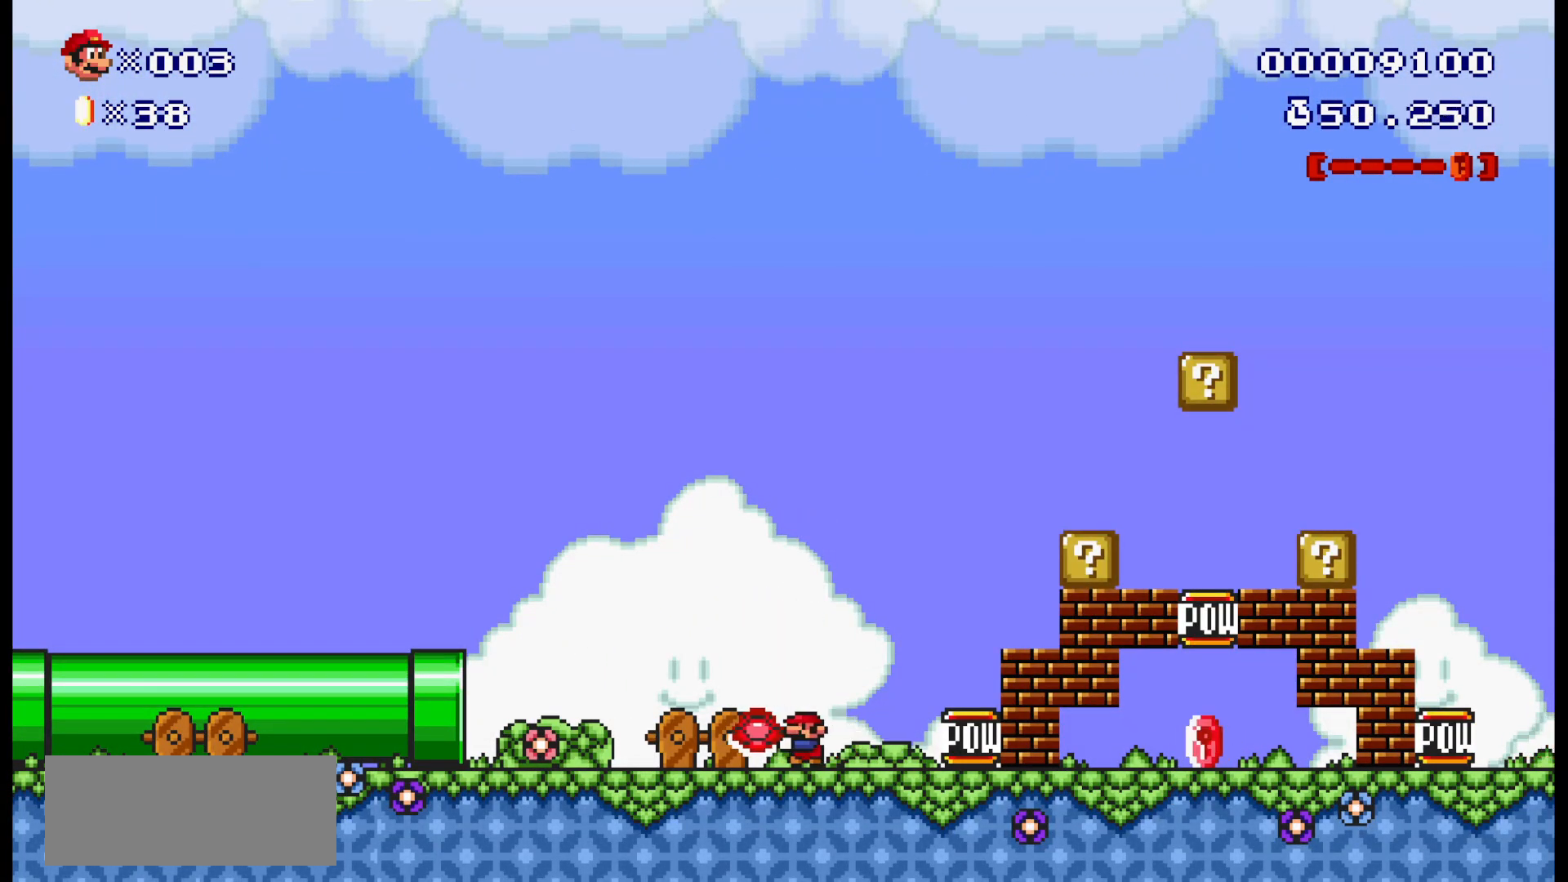
{"dt_ms": 500, "buttons": ["B"], "events": [[200, "DPAD_LEFT", "up"], [233, "DPAD_RIGHT", "down"], [400, "DPAD_RIGHT", "up"]]}
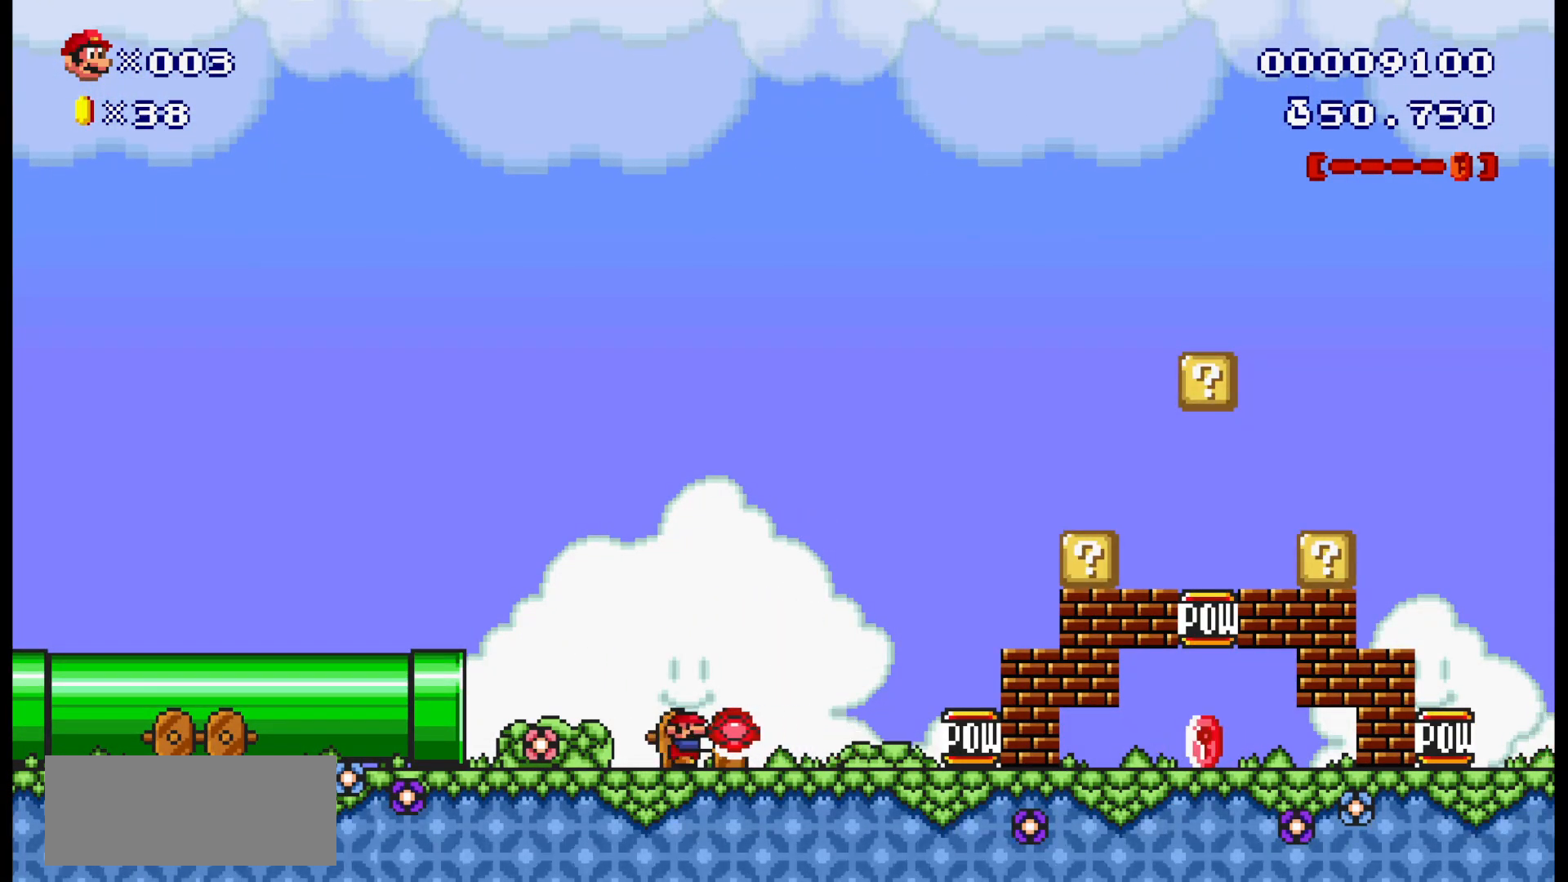
{"dt_ms": 500, "buttons": ["A", "B"], "events": [[117, "B", "up"], [183, "B", "down"], [400, "A", "down"]]}
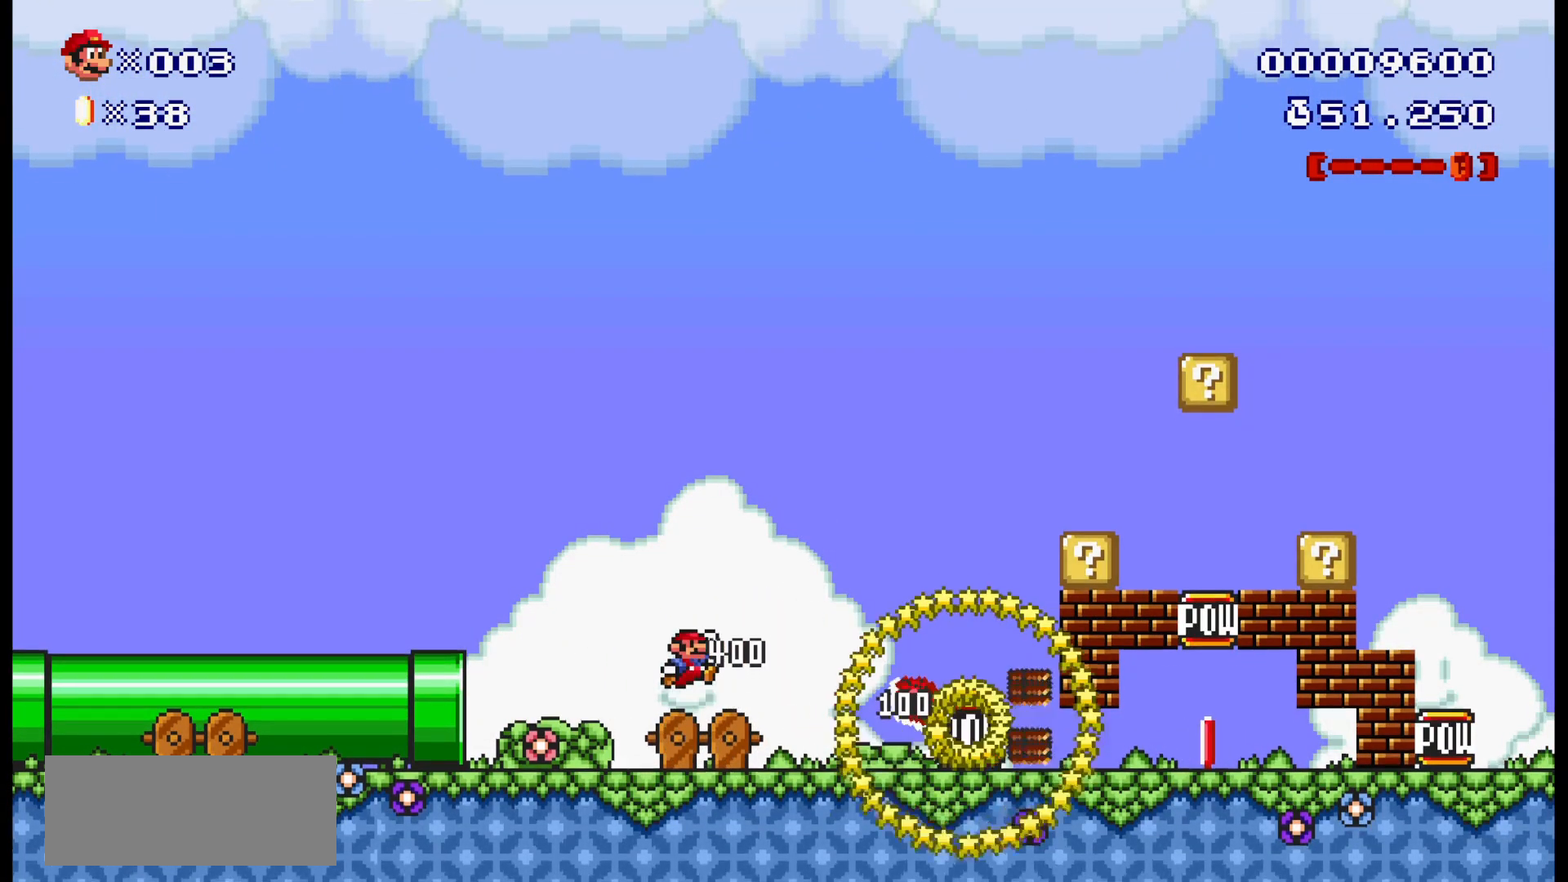
{"dt_ms": 500, "buttons": ["A", "B"], "events": [[200, "DPAD_RIGHT", "down"], [450, "DPAD_RIGHT", "up"]]}
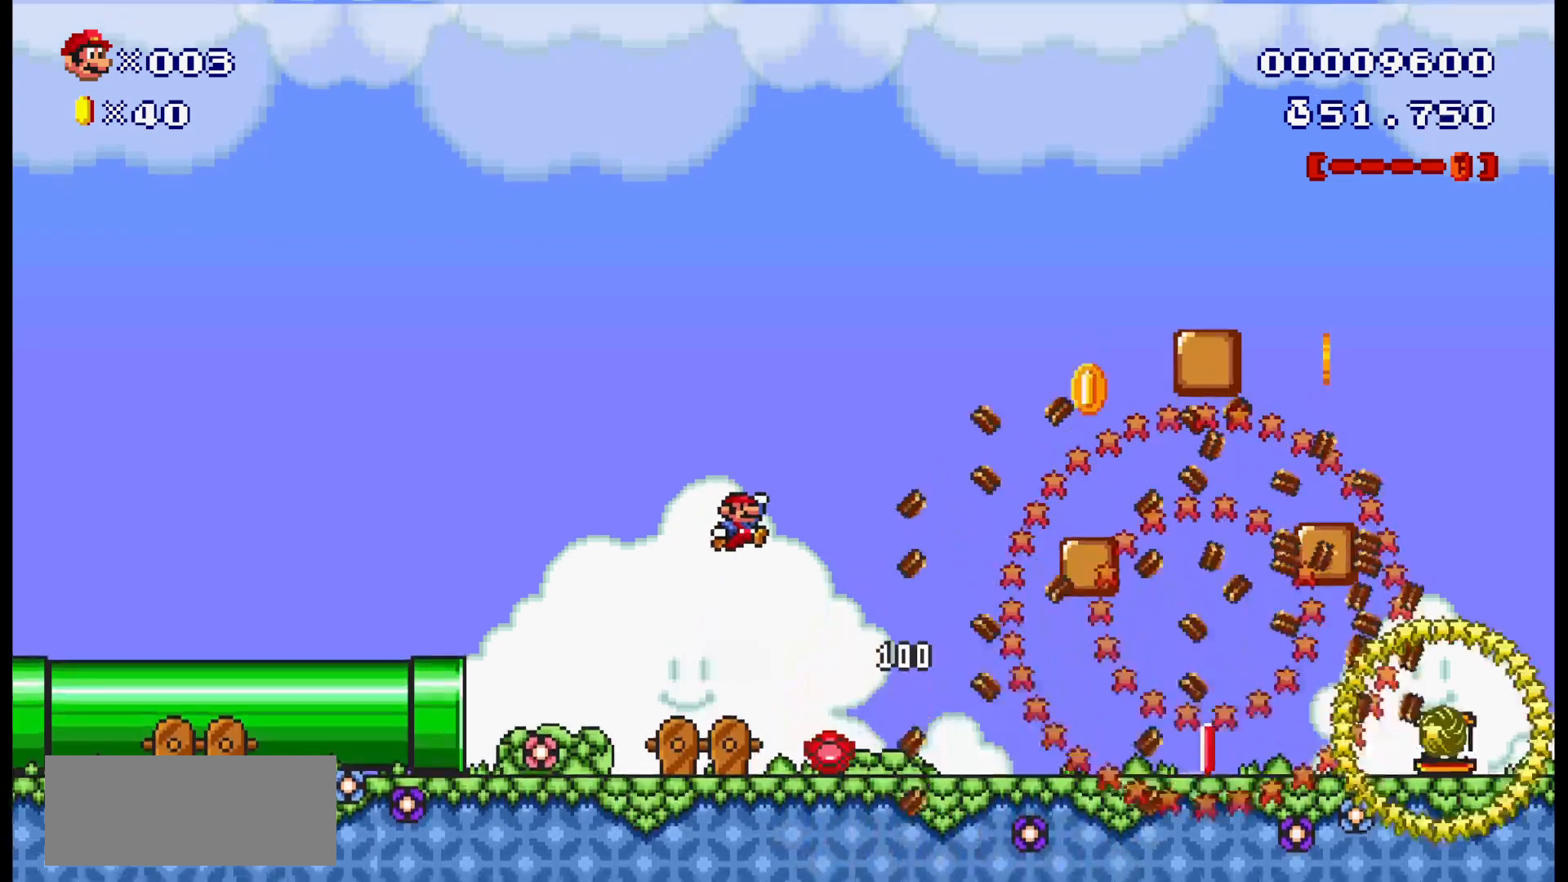
{"dt_ms": 500, "buttons": ["B"], "events": [[17, "DPAD_RIGHT", "down"], [17, "X", "down"], [233, "X", "up"], [250, "A", "up"], [250, "DPAD_RIGHT", "up"]]}